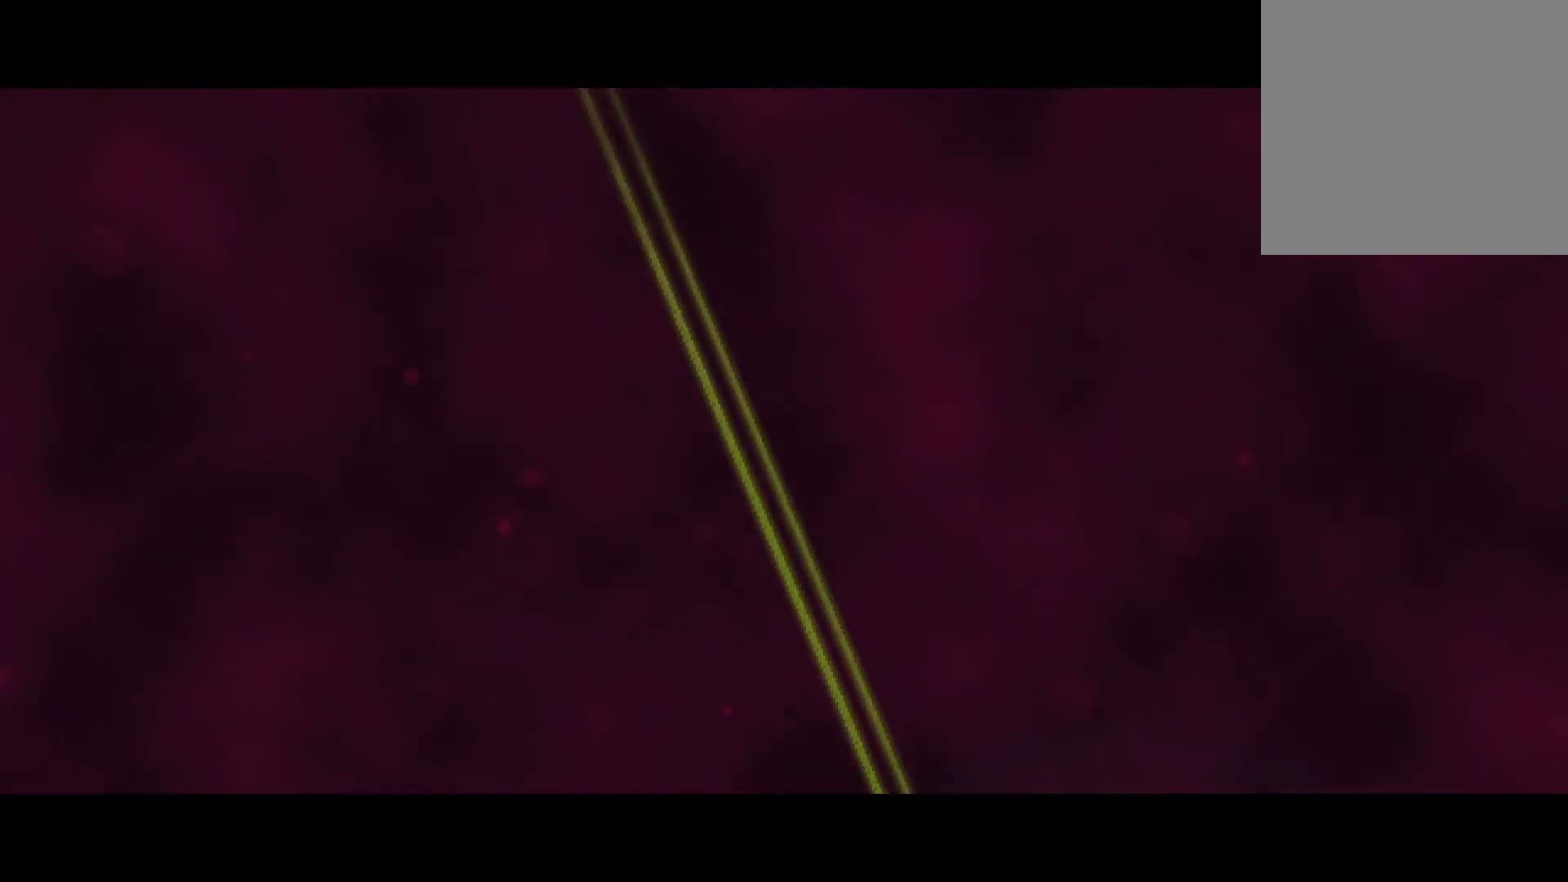
Gameplay with a controller (Xbox layout); each line is a JSON object with the inputs held at the frame after it. "events" lists button and stick changes between this image and that frame as [ms after this image, input, new state], when the widget could be followed in between. Not read: R3.
{"buttons": [], "left_stick": "center", "right_stick": "center", "events": []}
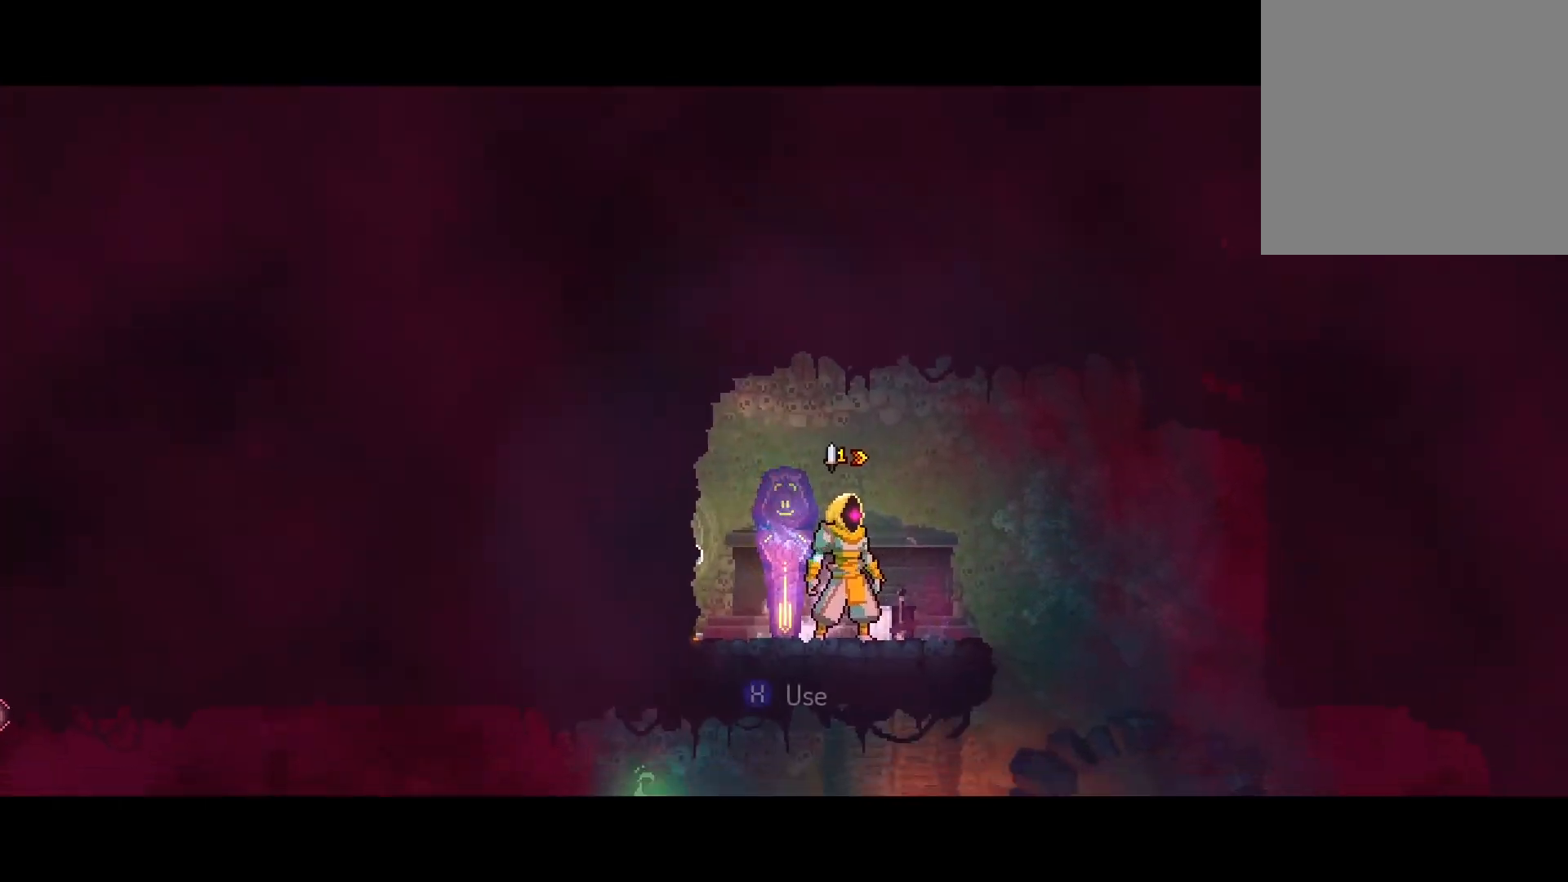
{"buttons": ["DPAD_DOWN"], "left_stick": "center", "right_stick": "center", "events": [[183, "DPAD_RIGHT", "down"], [467, "DPAD_DOWN", "down"], [467, "DPAD_RIGHT", "up"]]}
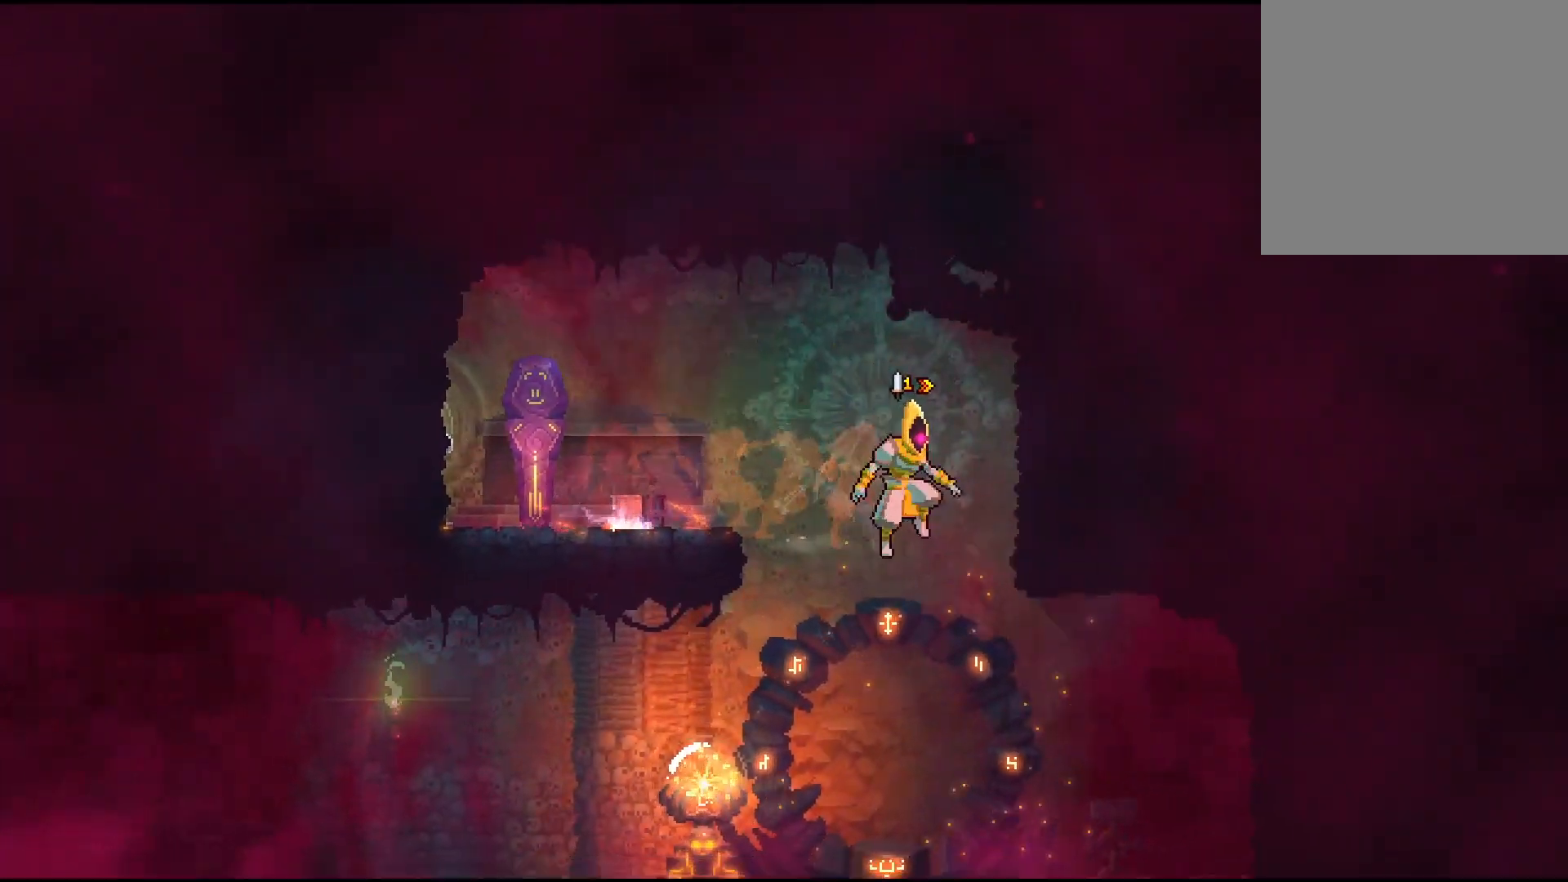
{"buttons": [], "left_stick": "center", "right_stick": "center", "events": [[17, "B", "down"], [117, "B", "up"], [167, "DPAD_DOWN", "up"]]}
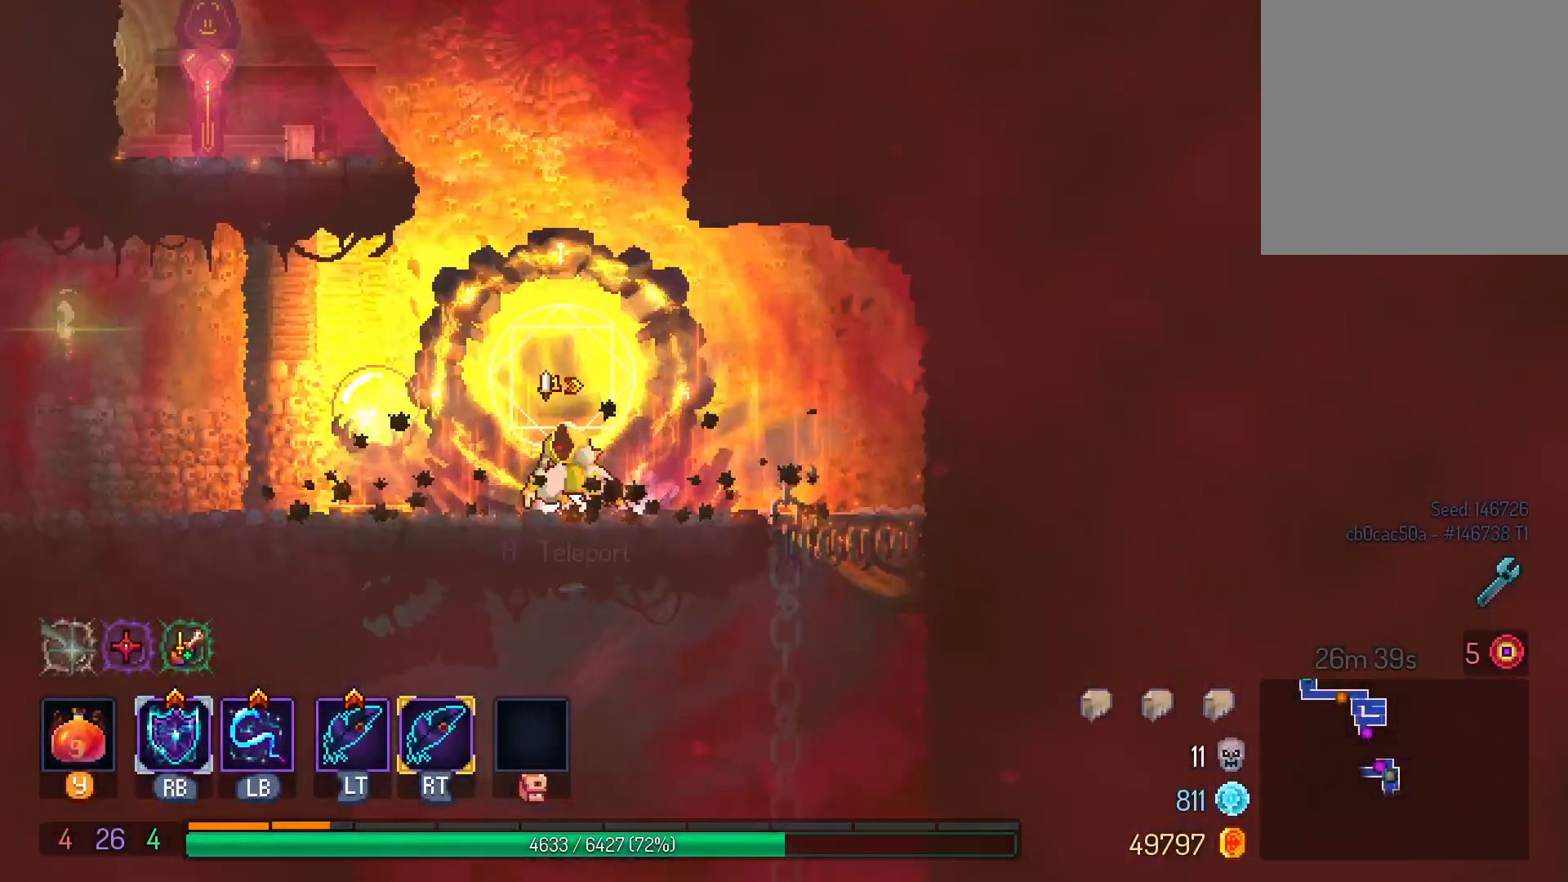
{"buttons": ["DPAD_RIGHT"], "left_stick": "center", "right_stick": "center", "events": [[17, "DPAD_LEFT", "down"], [83, "DPAD_LEFT", "up"], [183, "DPAD_RIGHT", "down"]]}
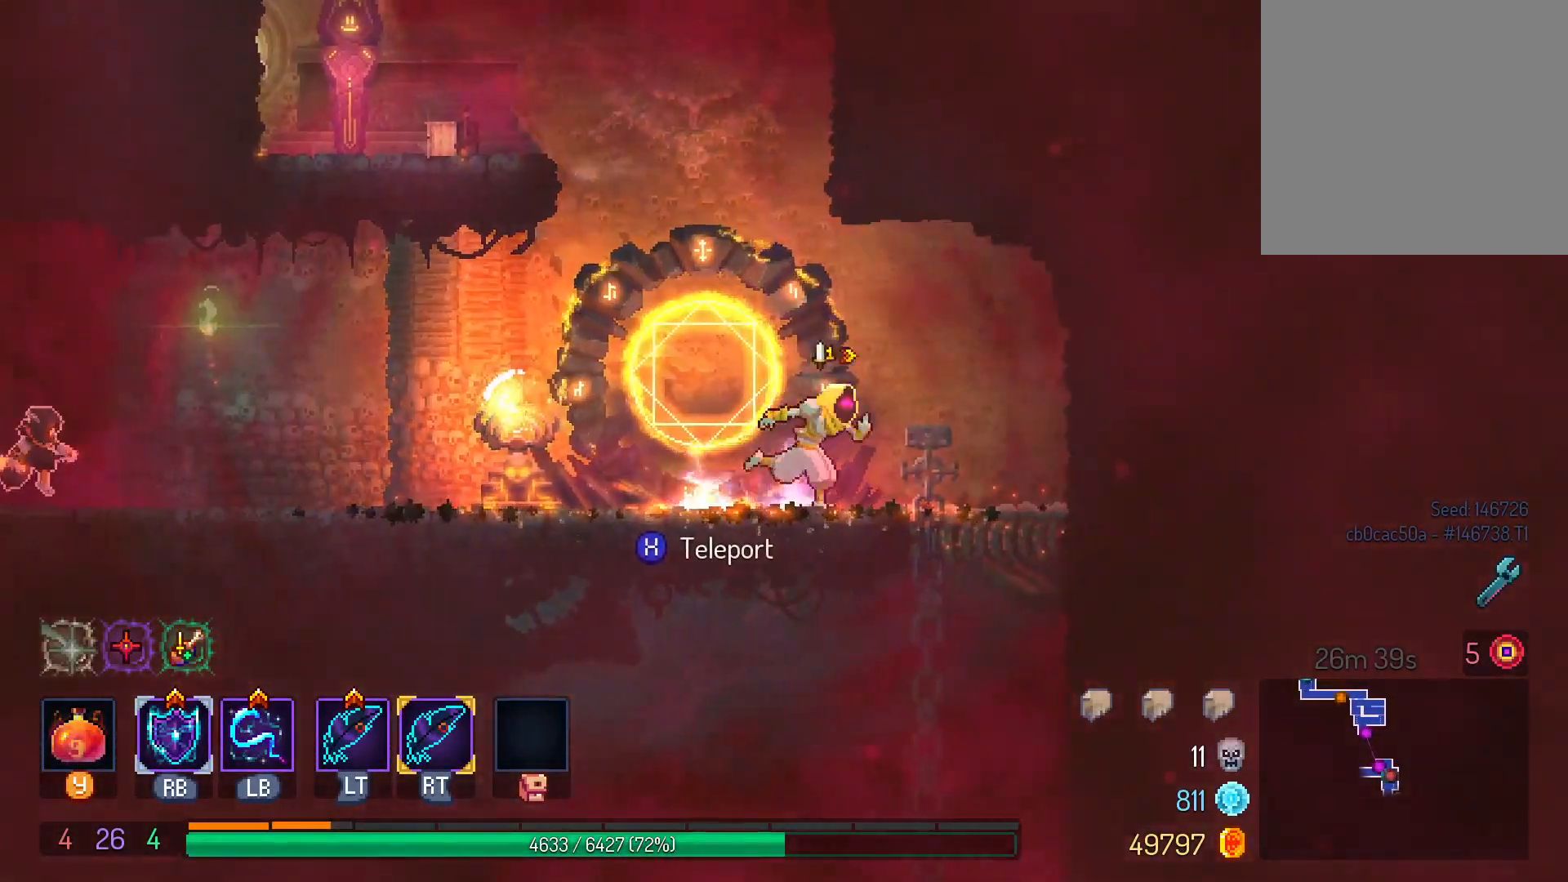
{"buttons": ["B", "DPAD_DOWN"], "left_stick": "center", "right_stick": "center", "events": [[150, "DPAD_DOWN", "down"], [167, "DPAD_RIGHT", "up"], [217, "B", "down"], [283, "B", "up"], [367, "B", "down"], [433, "B", "up"], [483, "B", "down"]]}
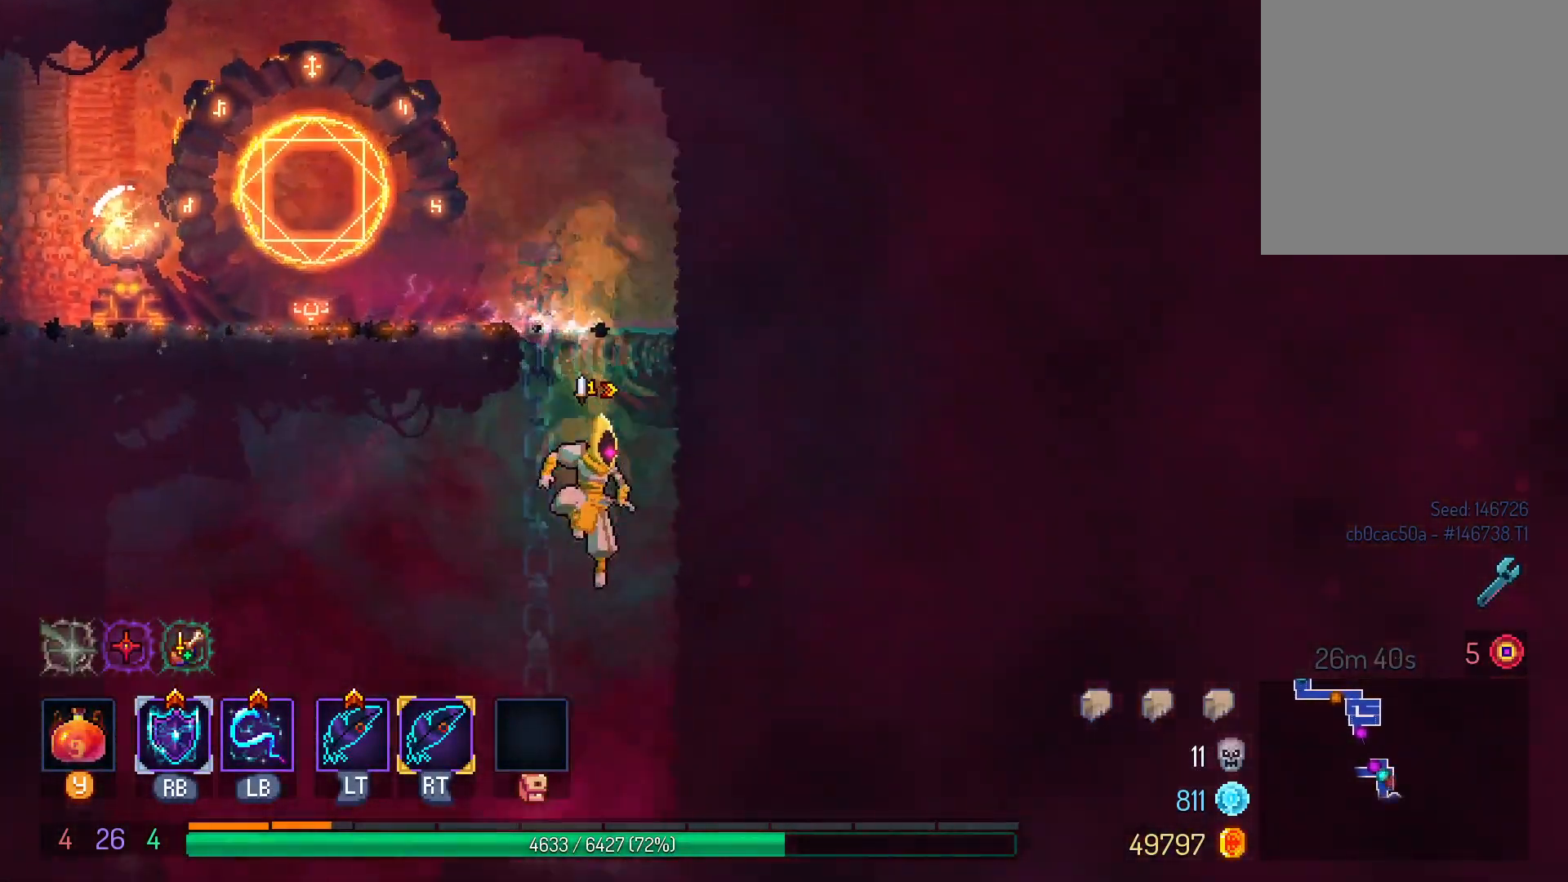
{"buttons": ["B", "DPAD_LEFT"], "left_stick": "center", "right_stick": "center", "events": [[83, "B", "up"], [83, "DPAD_DOWN", "up"], [417, "DPAD_LEFT", "down"], [450, "B", "down"]]}
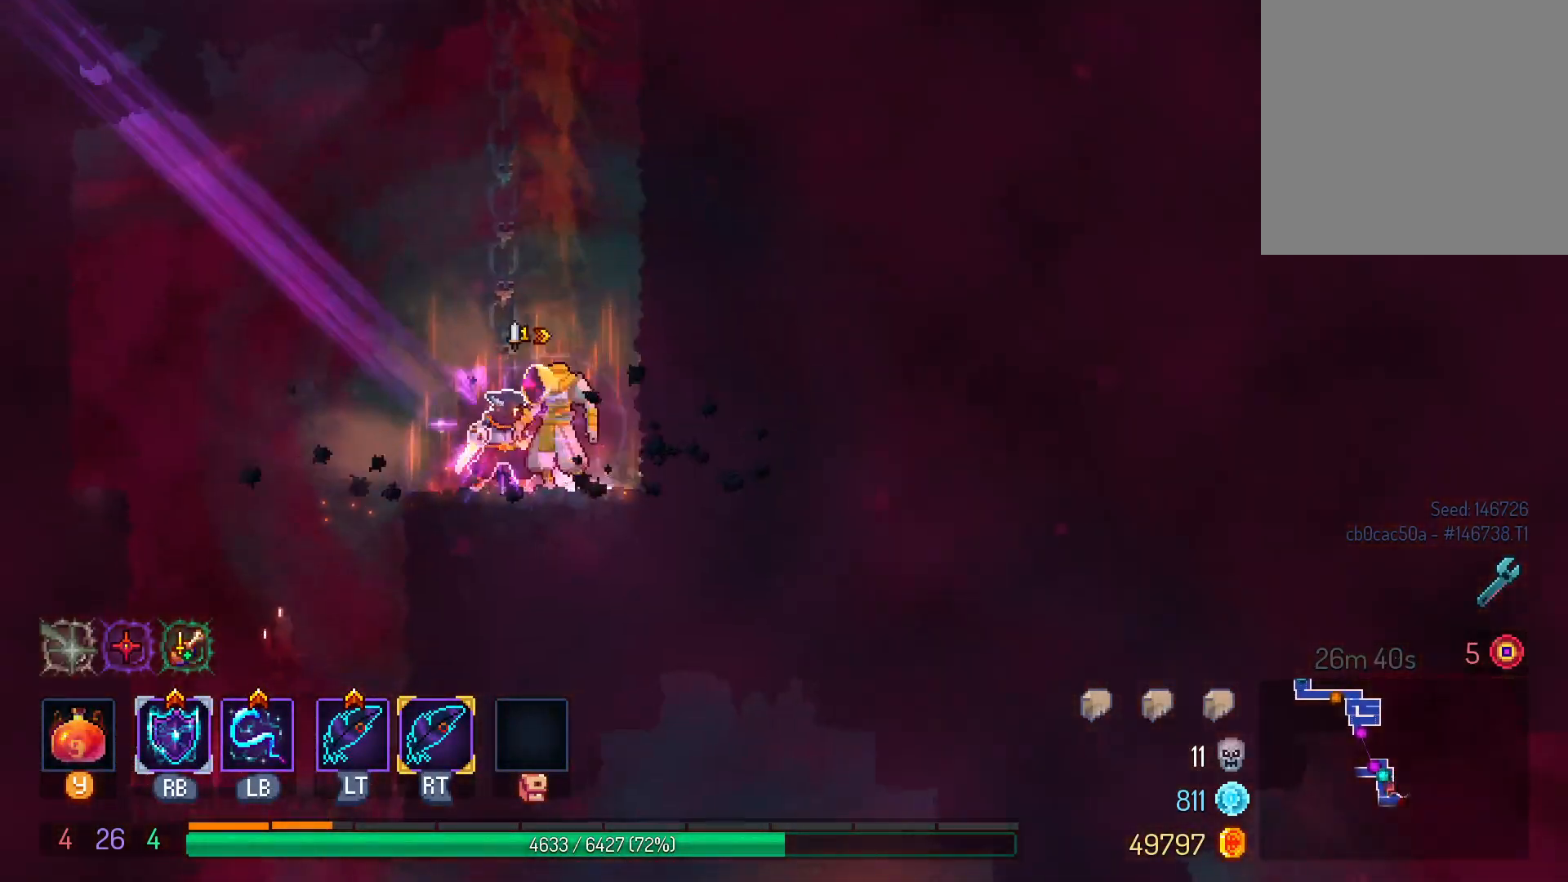
{"buttons": ["B", "DPAD_UP"], "left_stick": "center", "right_stick": "center", "events": [[17, "DPAD_LEFT", "up"], [33, "B", "up"], [100, "DPAD_UP", "down"], [483, "B", "down"]]}
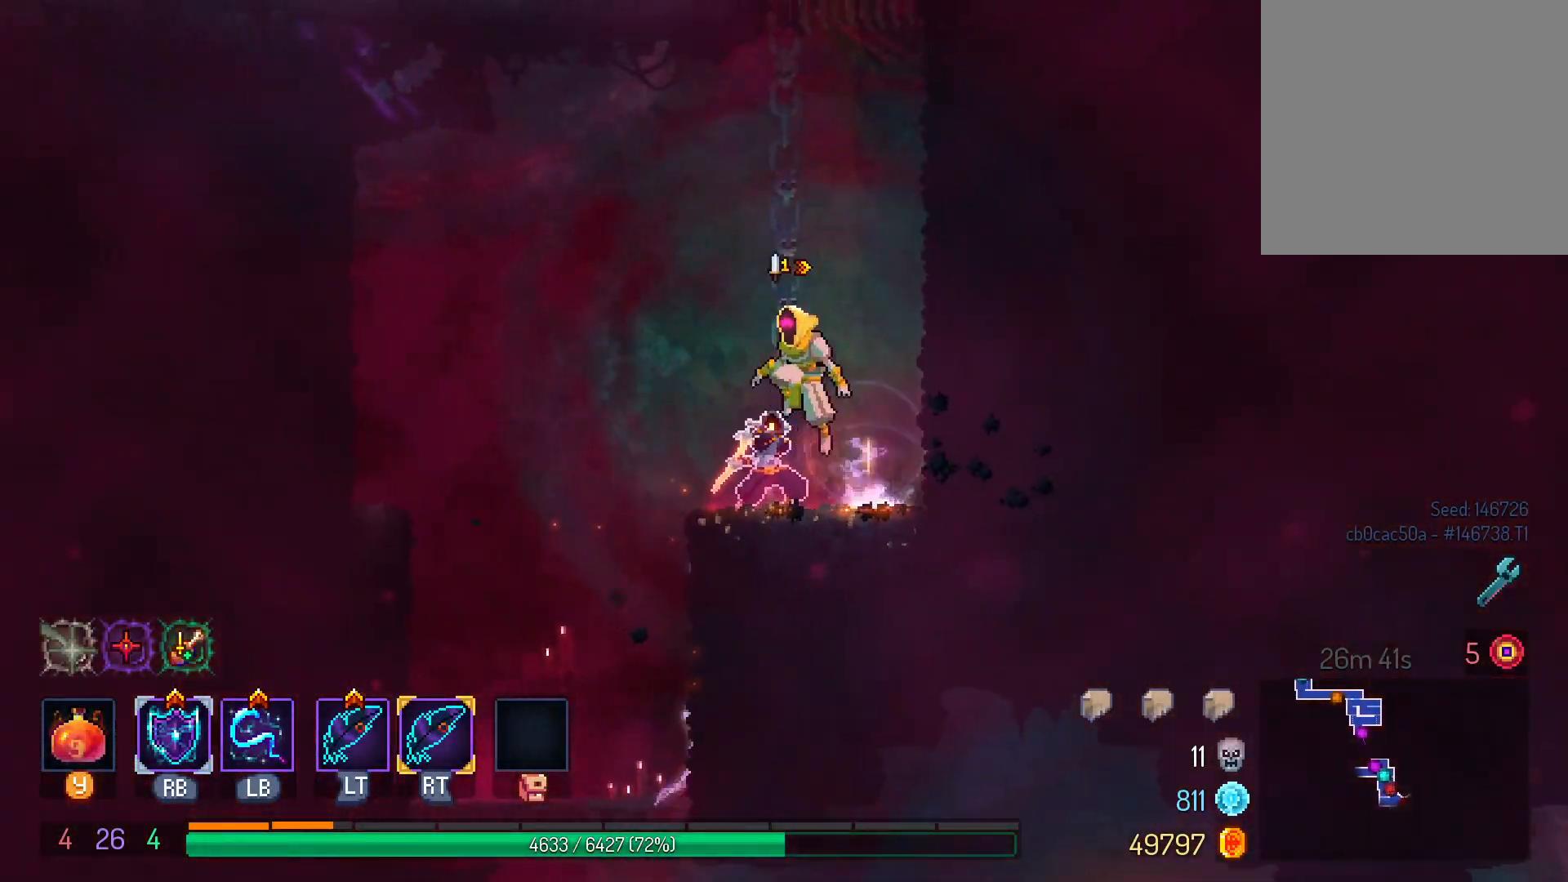
{"buttons": ["DPAD_UP"], "left_stick": "center", "right_stick": "center", "events": [[67, "B", "up"], [133, "B", "down"], [250, "B", "up"], [283, "DPAD_LEFT", "down"], [300, "B", "down"], [350, "DPAD_UP", "up"], [367, "B", "up"], [367, "DPAD_LEFT", "up"], [450, "DPAD_RIGHT", "down"], [483, "DPAD_UP", "down"], [500, "DPAD_RIGHT", "up"]]}
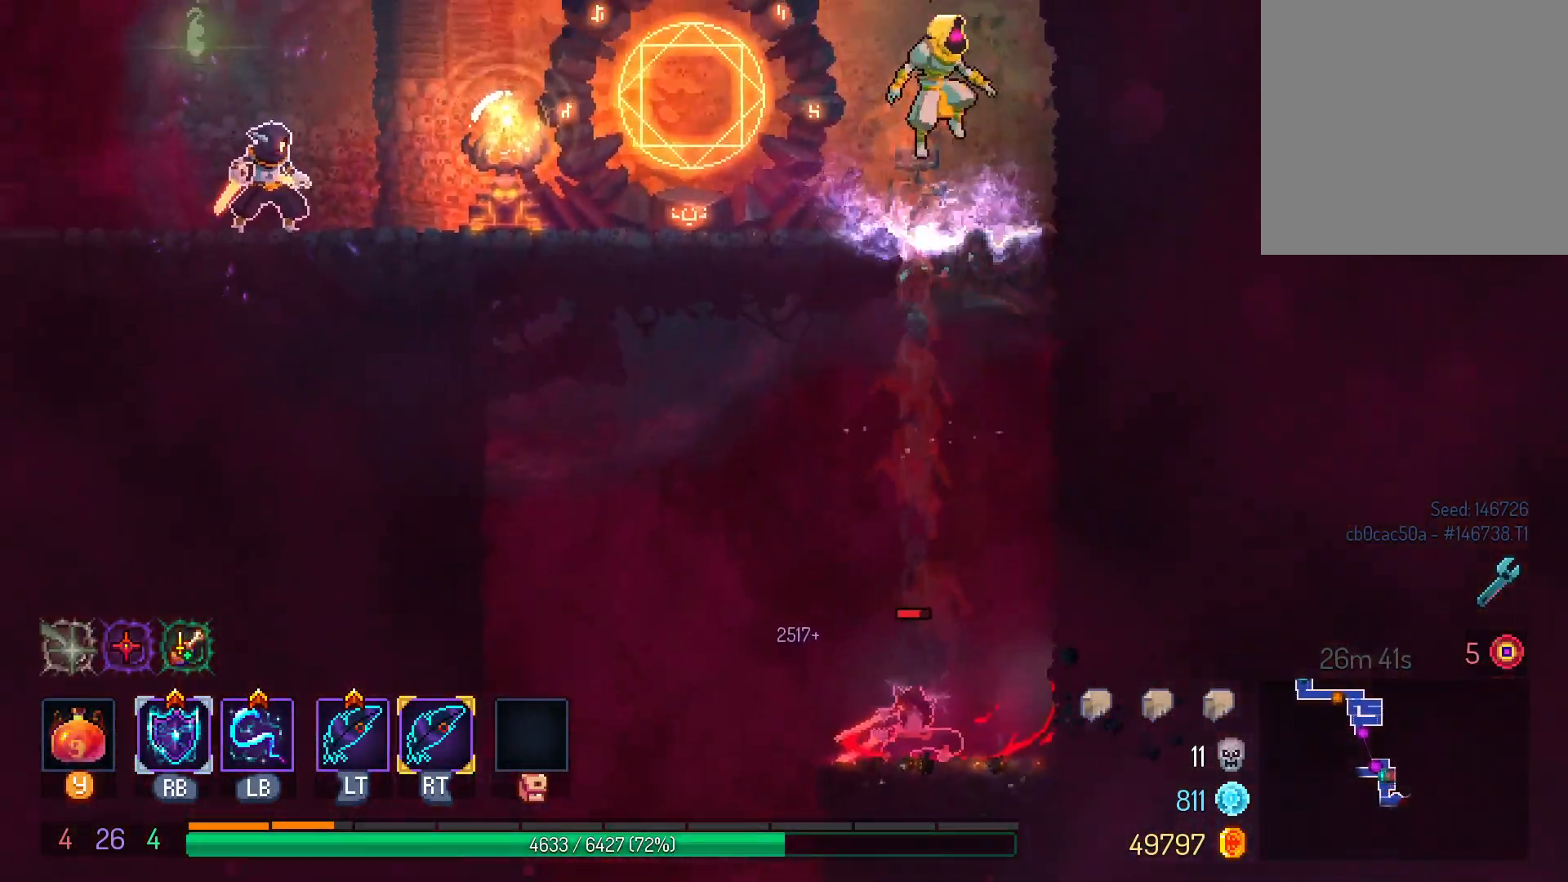
{"buttons": ["DPAD_LEFT"], "left_stick": "center", "right_stick": "center", "events": [[267, "DPAD_LEFT", "down"], [300, "DPAD_UP", "up"]]}
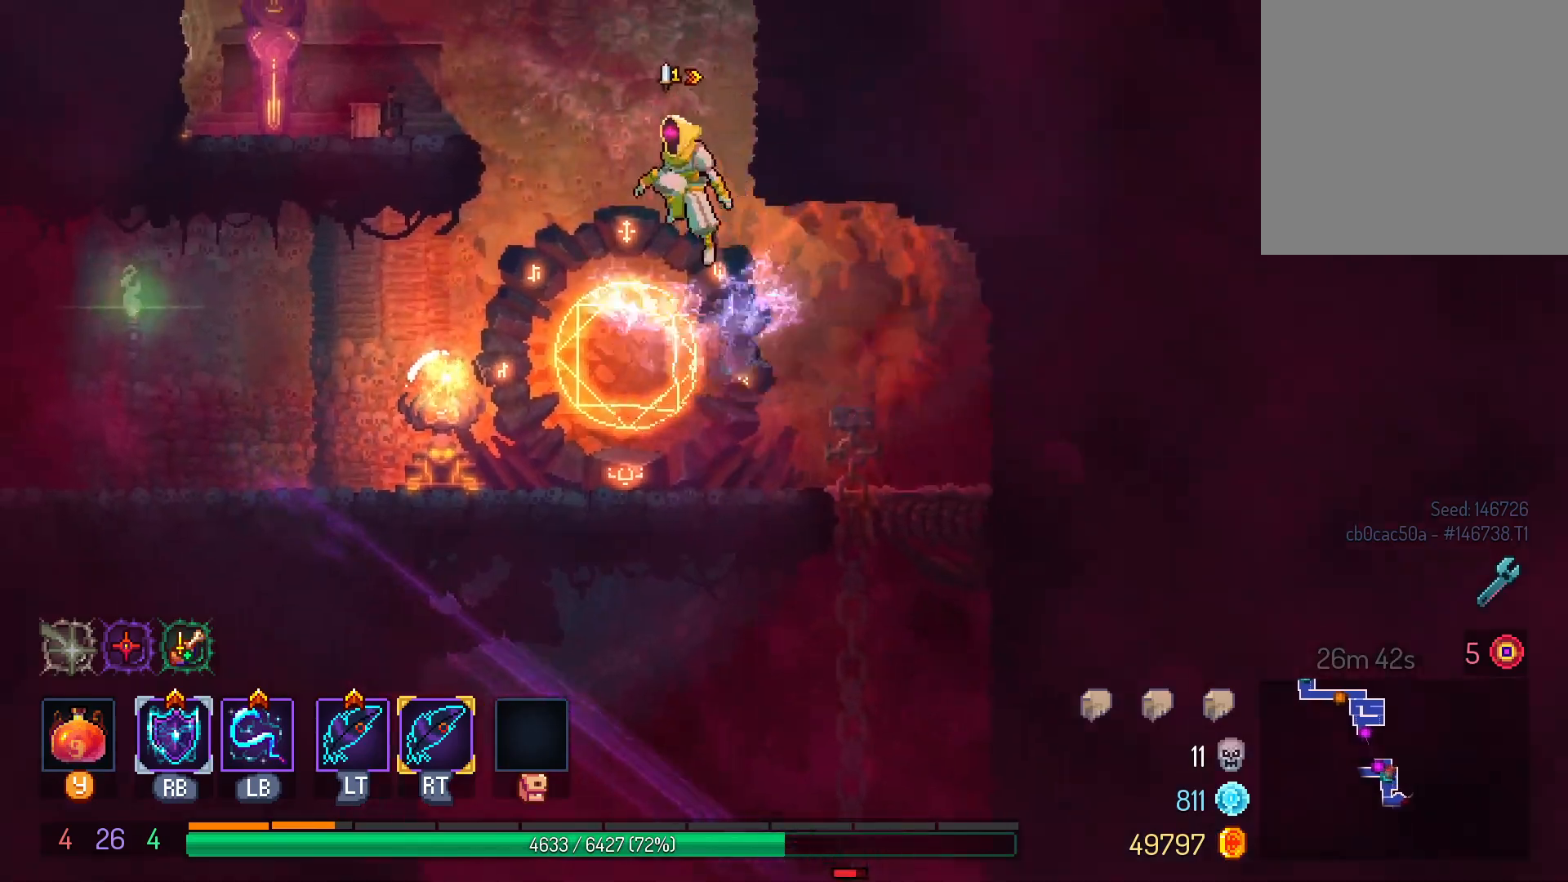
{"buttons": ["DPAD_LEFT"], "left_stick": "center", "right_stick": "center", "events": [[217, "DPAD_DOWN", "down"], [400, "DPAD_DOWN", "up"]]}
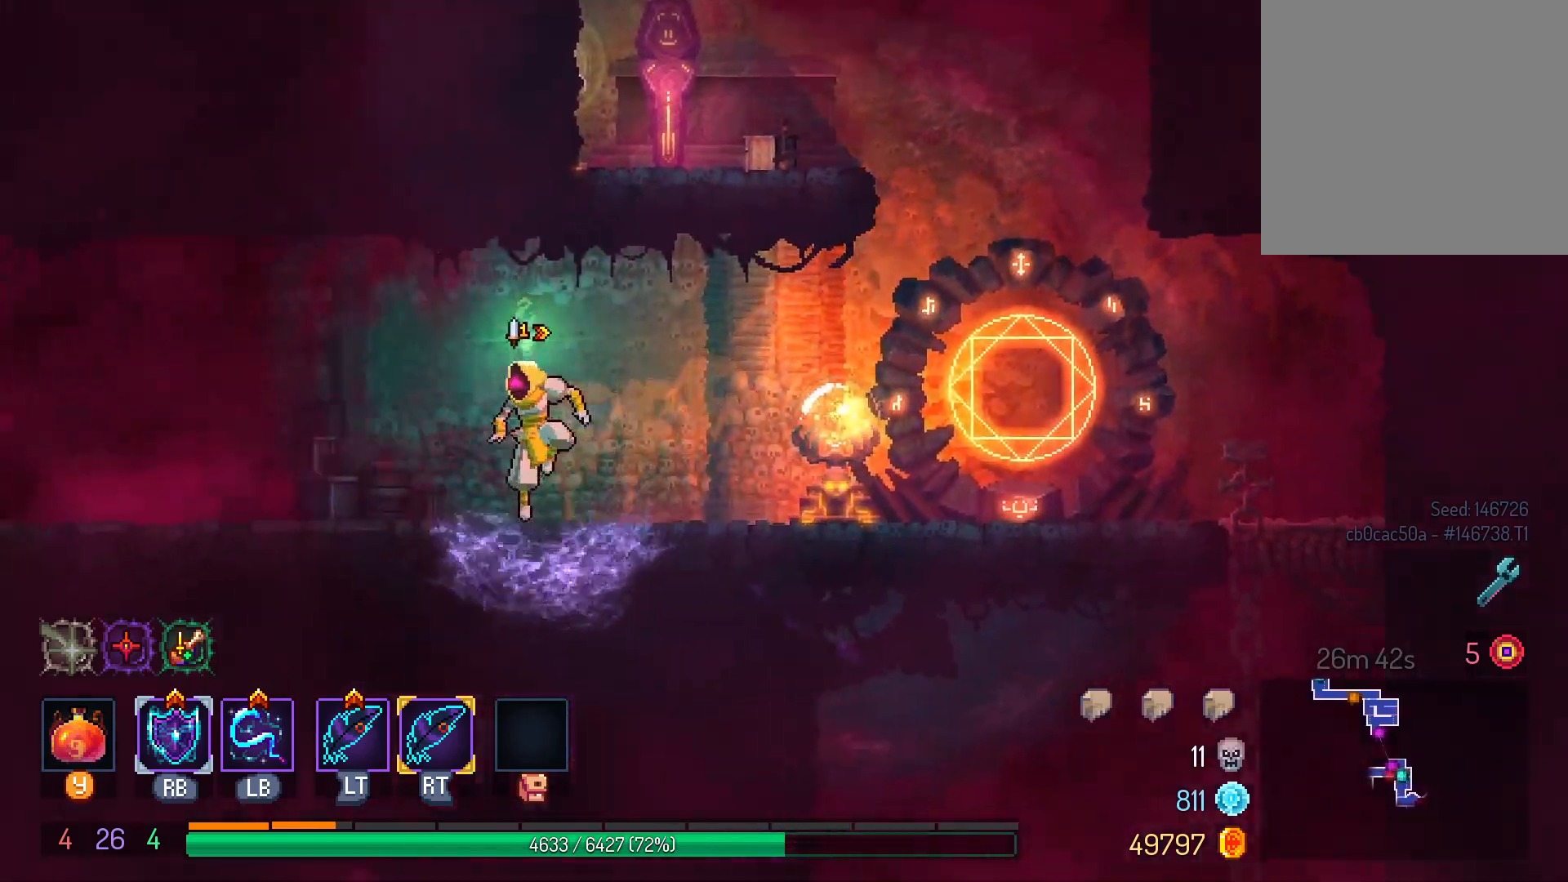
{"buttons": ["DPAD_LEFT"], "left_stick": "center", "right_stick": "center", "events": []}
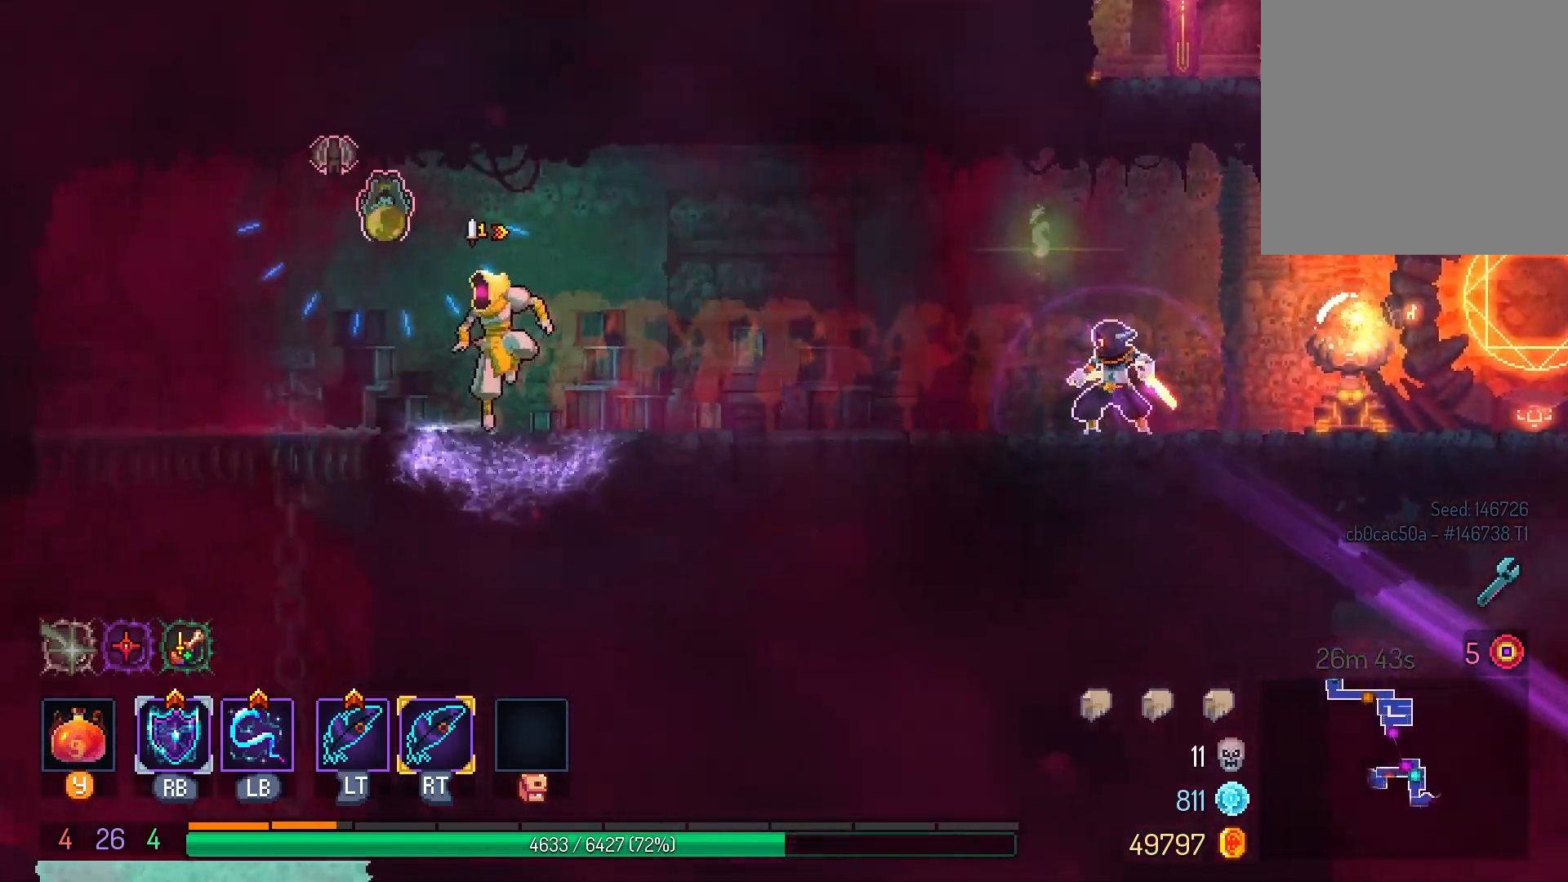
{"buttons": ["DPAD_RIGHT"], "left_stick": "center", "right_stick": "center", "events": [[117, "DPAD_LEFT", "up"], [117, "L2", "down"], [133, "L1", "down"], [217, "L1", "up"], [217, "L2", "up"], [417, "DPAD_RIGHT", "down"]]}
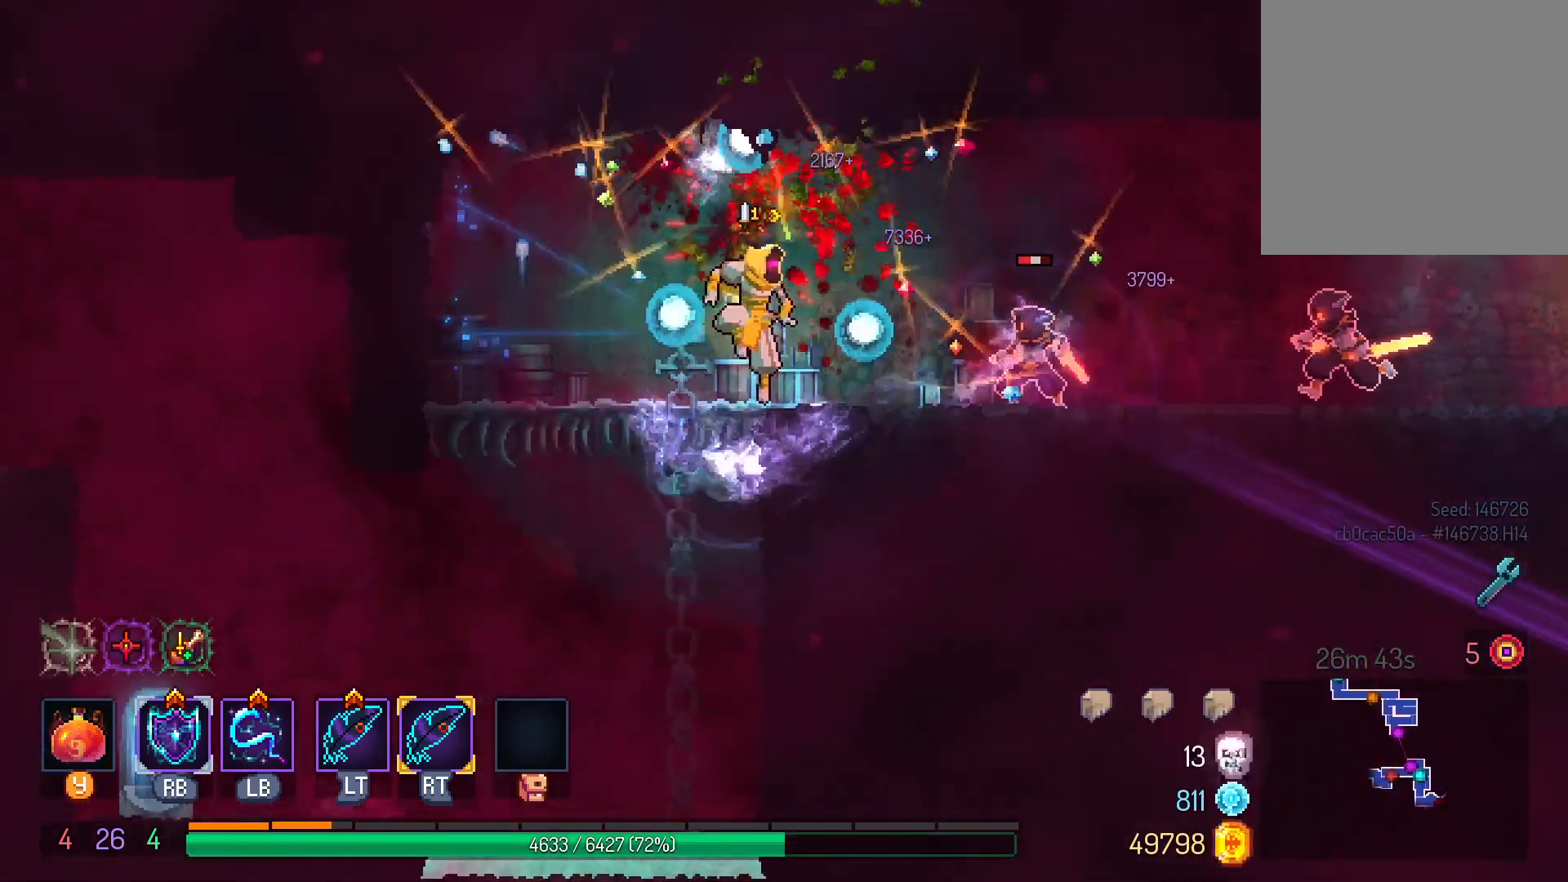
{"buttons": ["DPAD_LEFT"], "left_stick": "center", "right_stick": "center", "events": [[33, "DPAD_RIGHT", "up"], [50, "DPAD_RIGHT", "down"], [150, "DPAD_RIGHT", "up"], [200, "L1", "down"], [317, "L1", "up"], [383, "R2", "down"], [467, "R2", "up"], [483, "DPAD_LEFT", "down"]]}
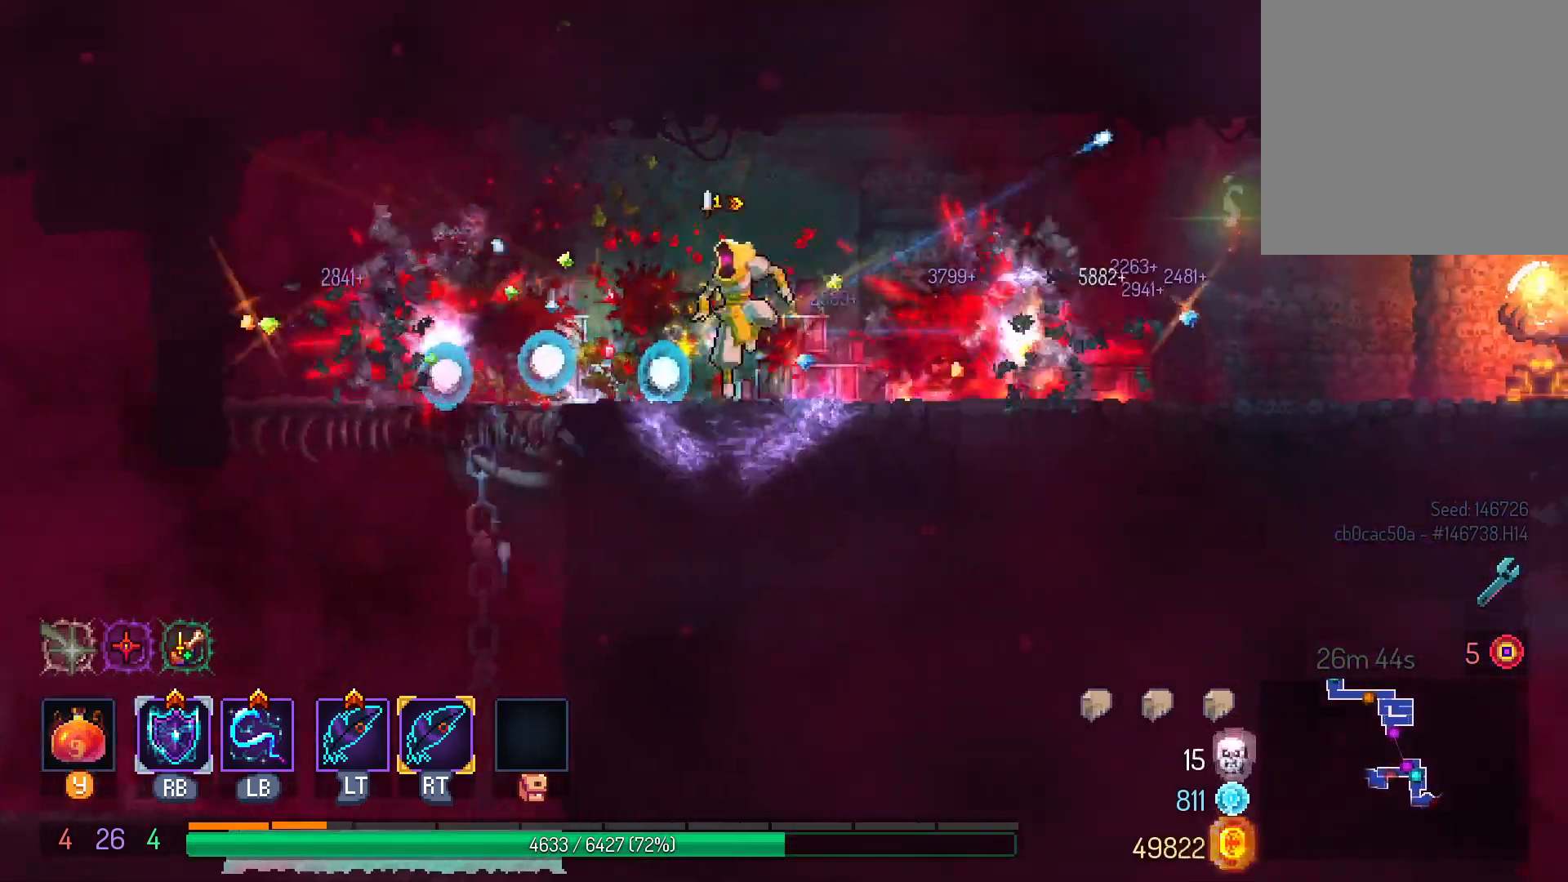
{"buttons": ["DPAD_DOWN"], "left_stick": "center", "right_stick": "center", "events": [[33, "R2", "down"], [100, "R2", "up"], [267, "DPAD_LEFT", "up"], [300, "DPAD_DOWN", "down"], [367, "B", "down"], [450, "B", "up"]]}
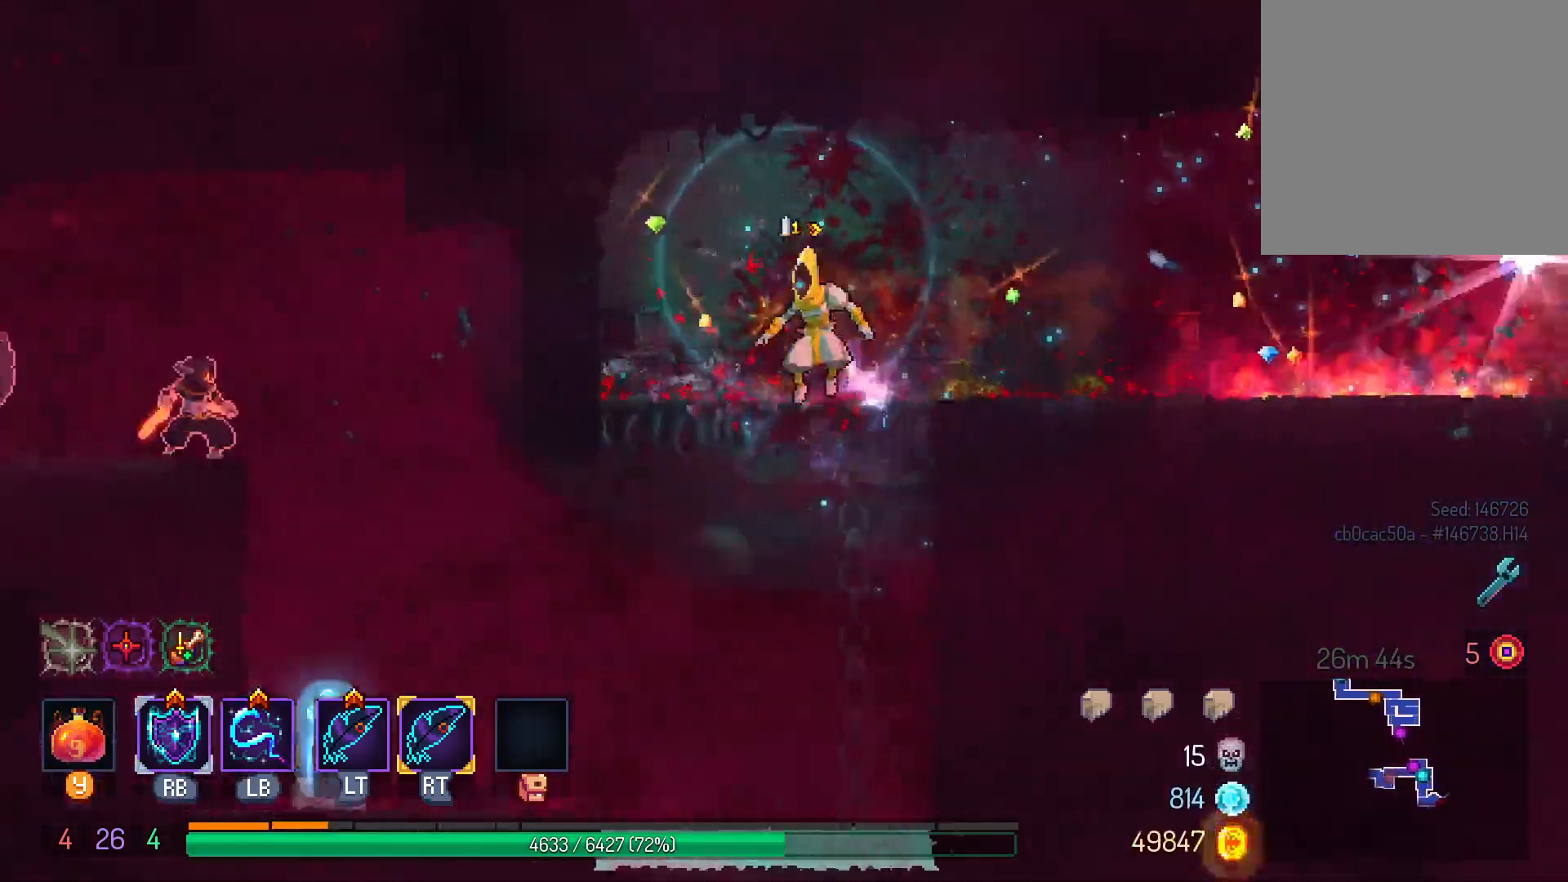
{"buttons": ["R2", "DPAD_LEFT"], "left_stick": "center", "right_stick": "center"}
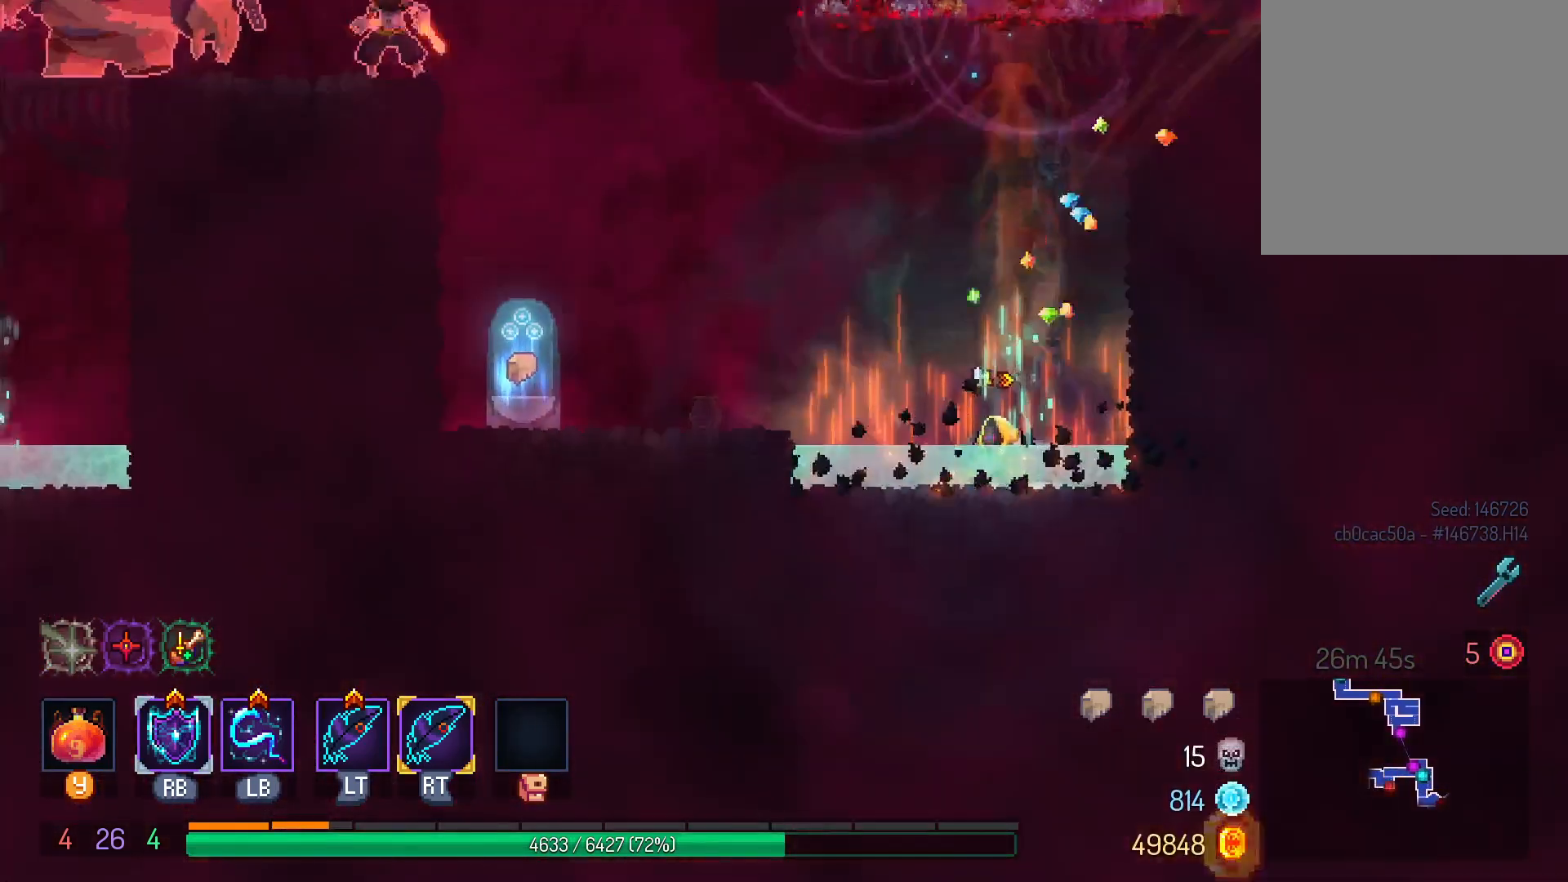
{"buttons": ["DPAD_LEFT"], "left_stick": "center", "right_stick": "center", "events": [[17, "R2", "up"], [50, "B", "down"], [117, "B", "up"], [183, "B", "down"], [267, "B", "up"]]}
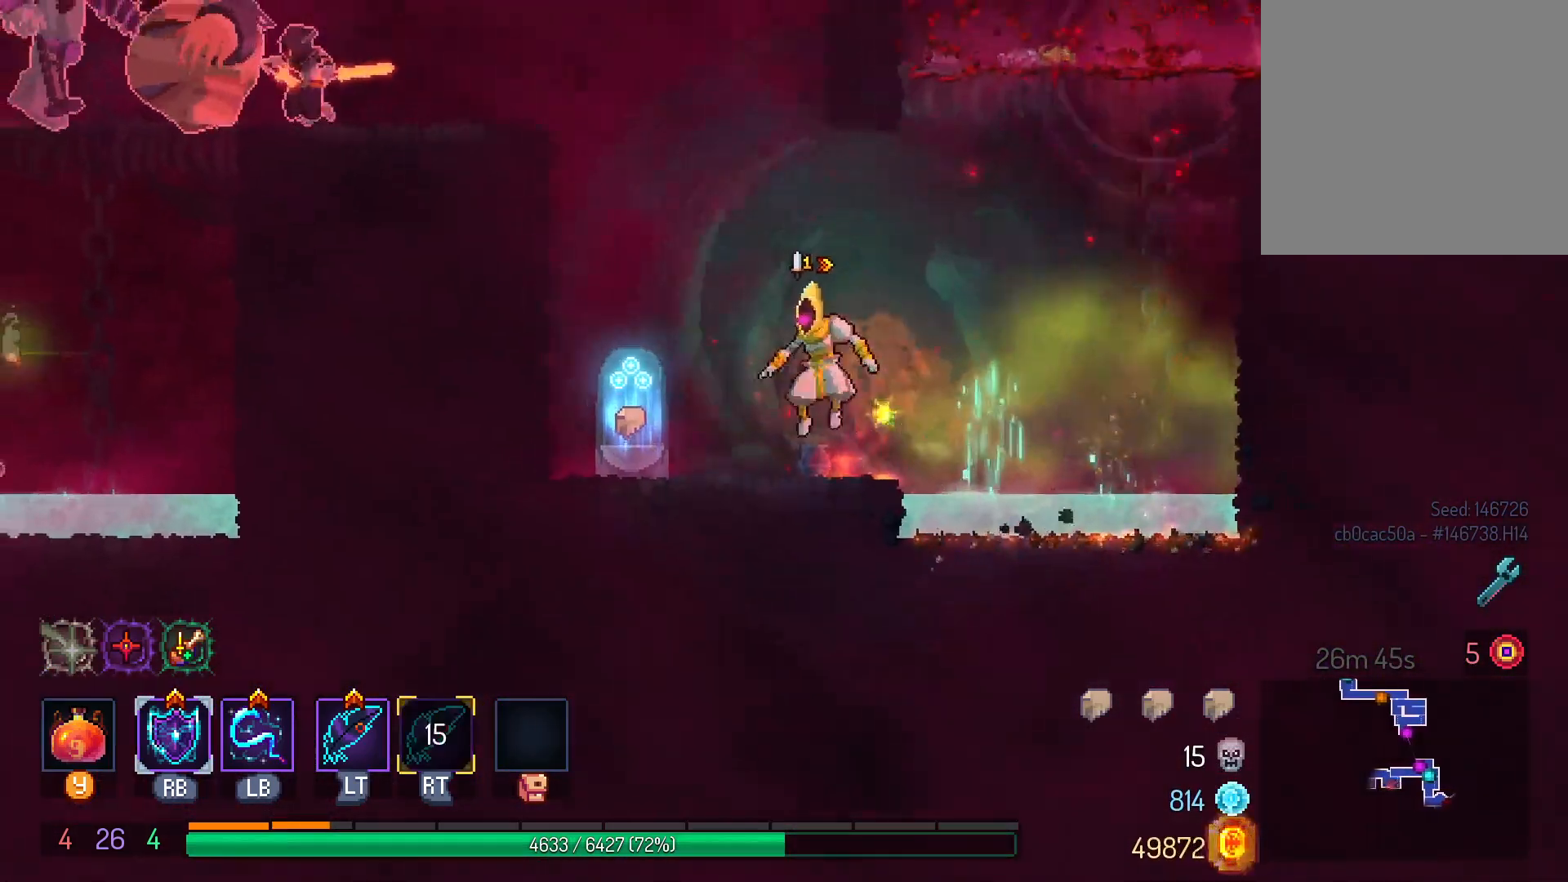
{"buttons": ["X"], "left_stick": "center", "right_stick": "center", "events": [[100, "DPAD_DOWN", "down"], [283, "DPAD_DOWN", "up"], [283, "DPAD_LEFT", "up"], [317, "X", "down"], [400, "X", "up"], [467, "X", "down"]]}
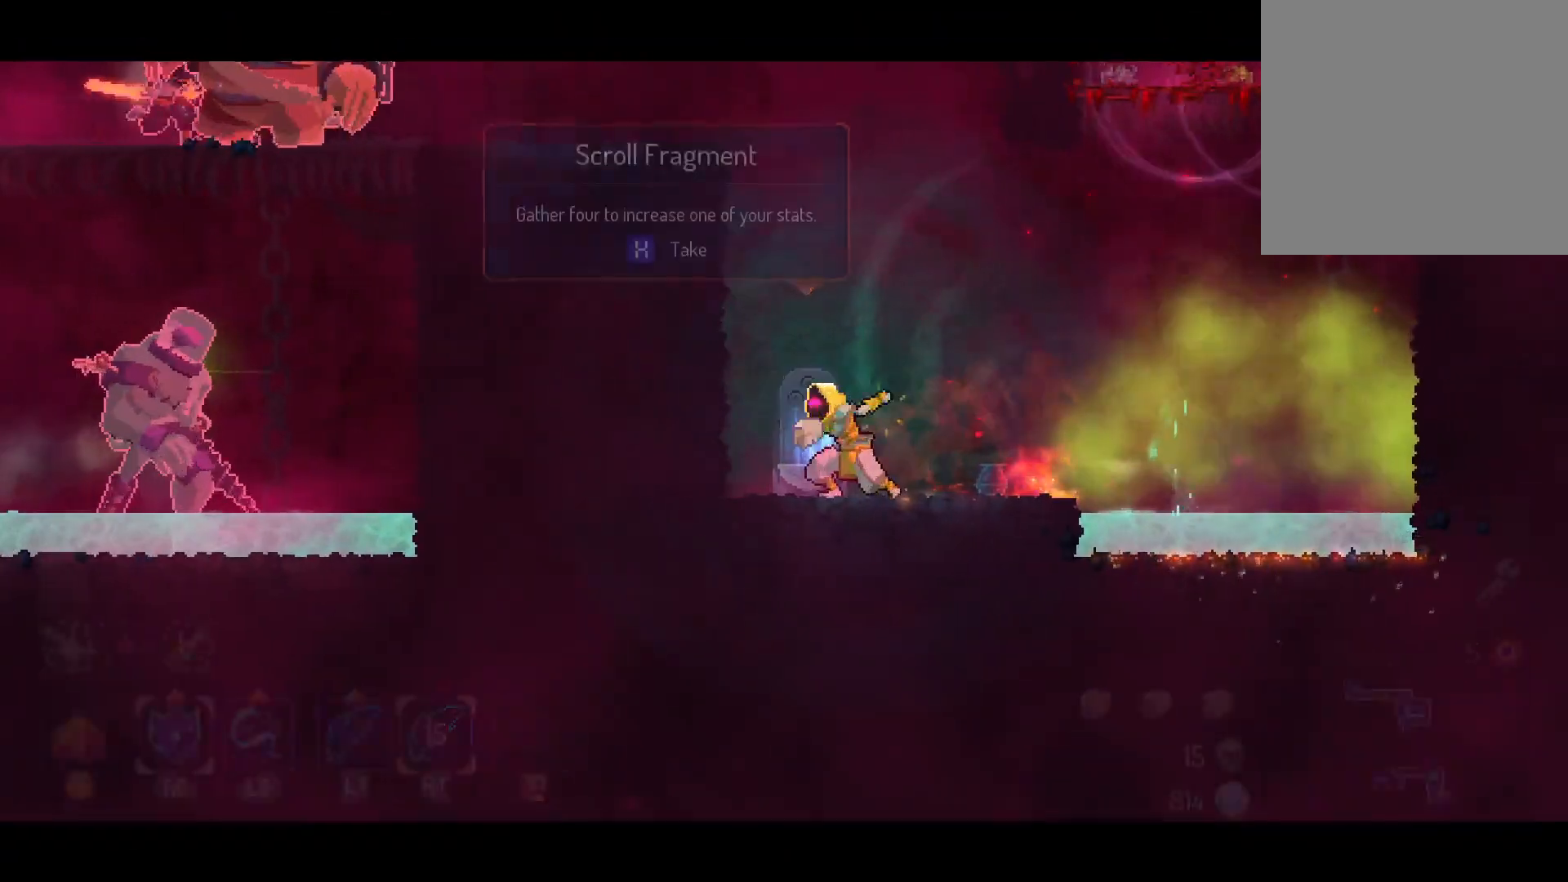
{"buttons": [], "left_stick": "center", "right_stick": "center", "events": [[50, "X", "up"]]}